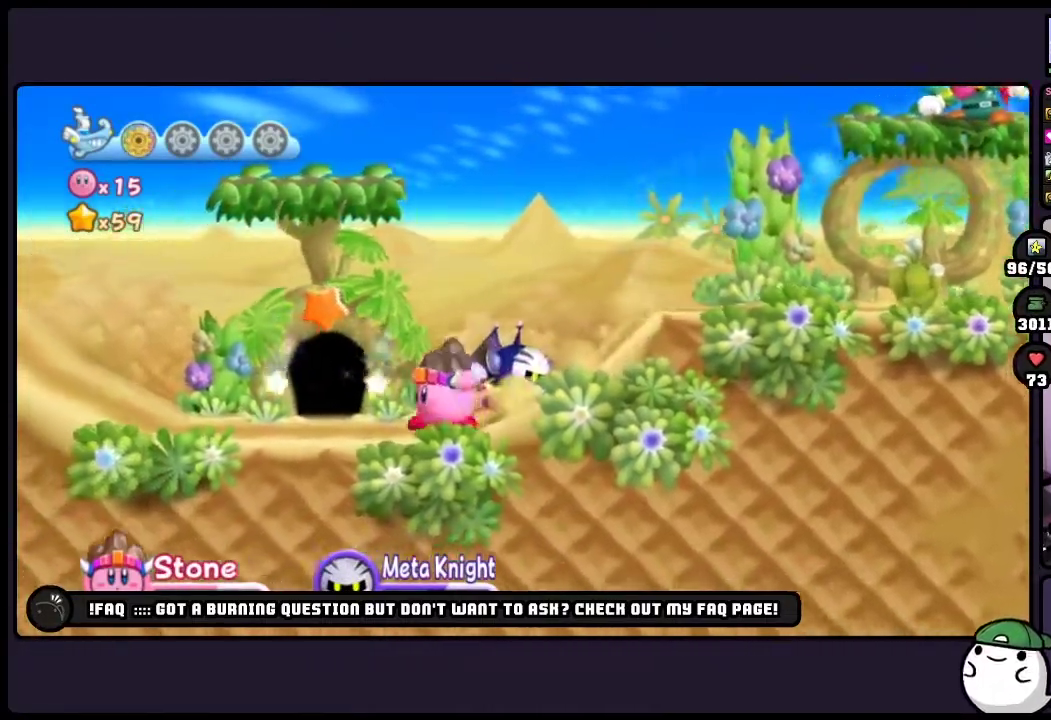
Gameplay with a controller (Nintendo layout); each line is a JSON object with the inputs held at the frame after it. "events" lists button and stick changes between this image and that frame as [ms after this image, input, new state], when the widget could be followed in between. Not read: DPAD_LEFT DPAD_RIGHT L3 R3.
{"buttons": ["DPAD_UP"], "events": [[417, "DPAD_UP", "down"]]}
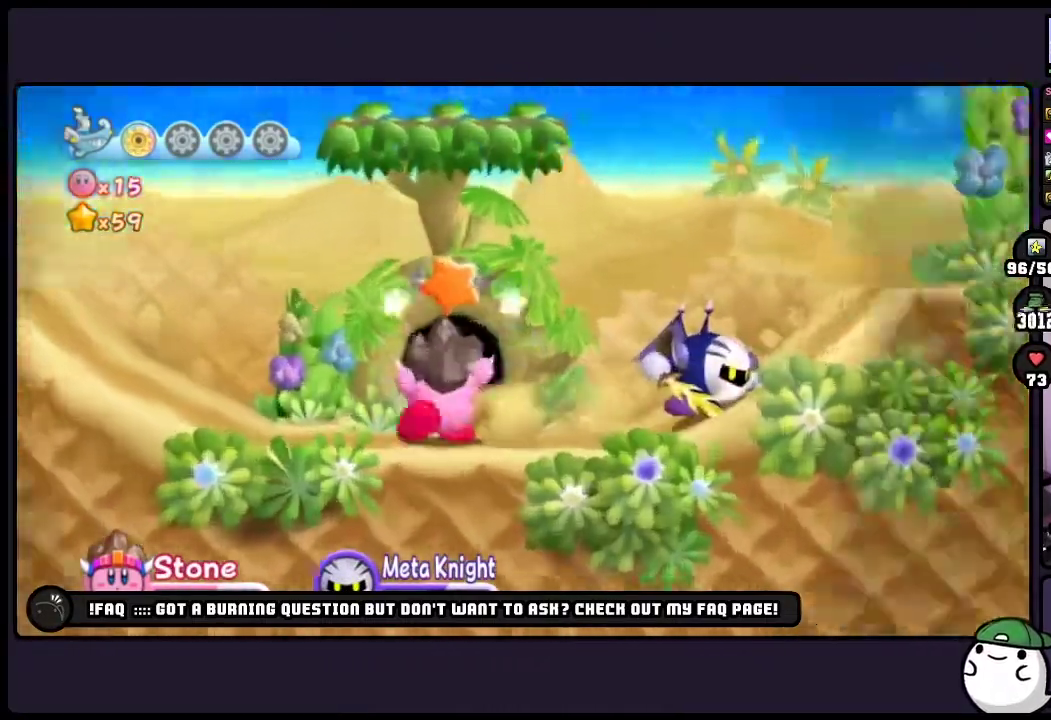
{"buttons": [], "events": [[100, "DPAD_UP", "up"]]}
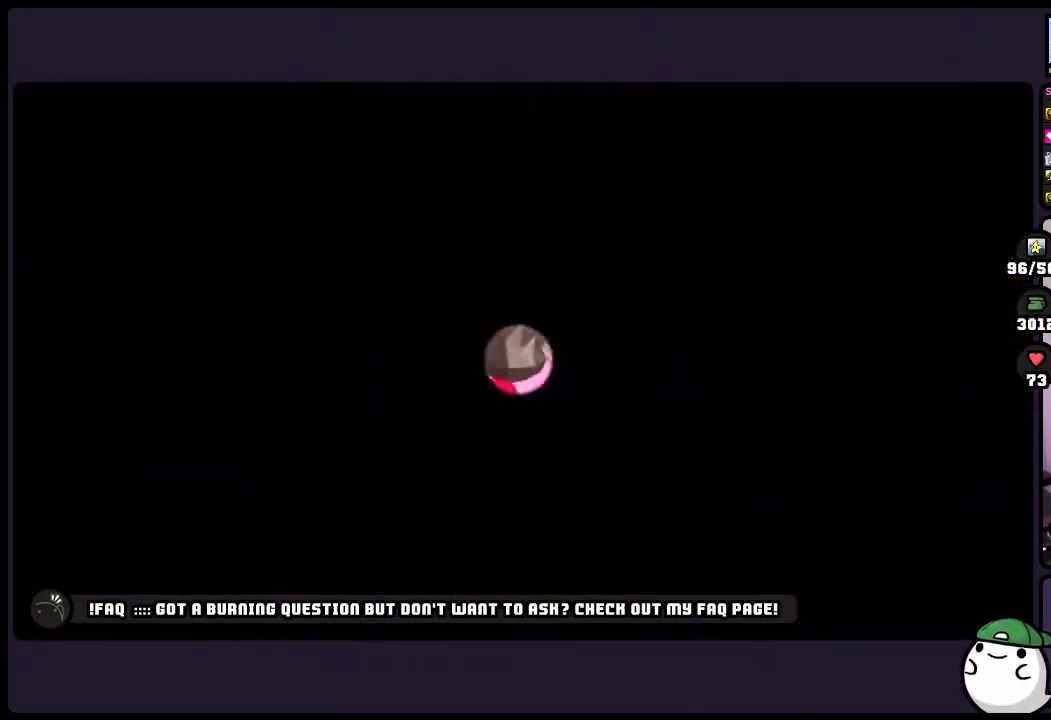
{"buttons": [], "events": []}
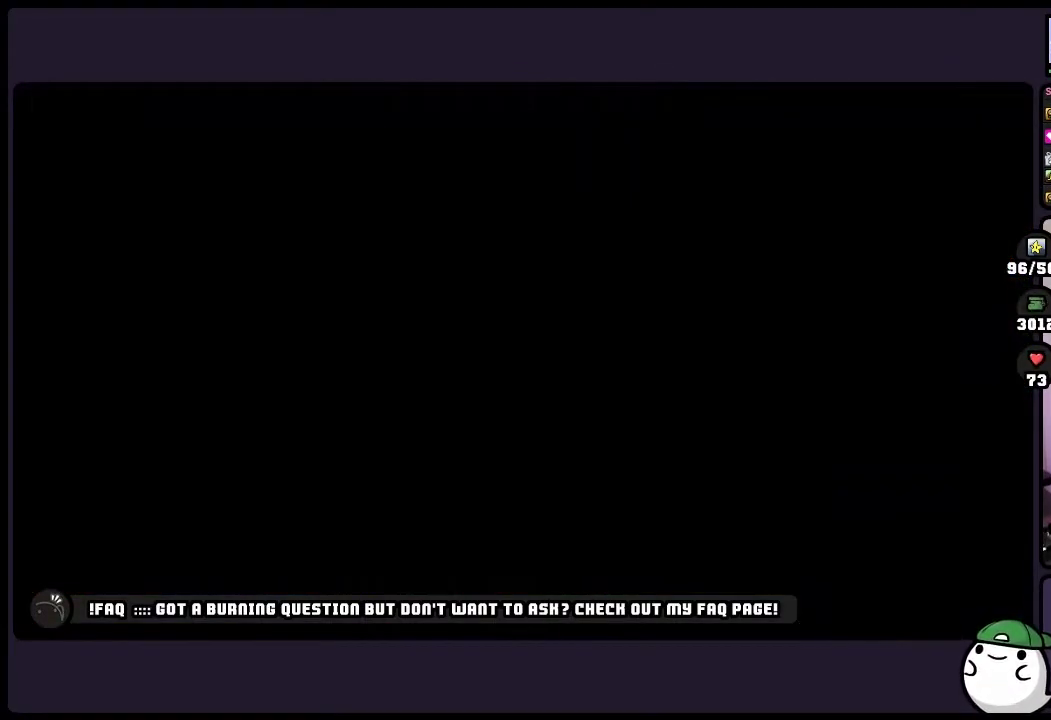
{"buttons": [], "events": []}
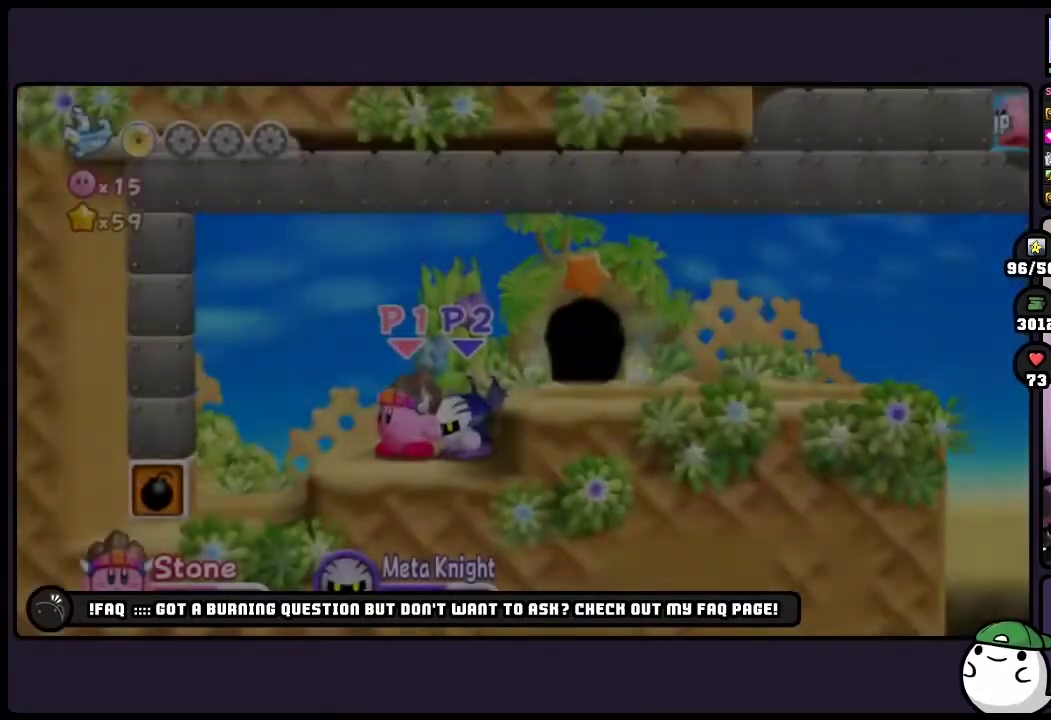
{"buttons": [], "events": []}
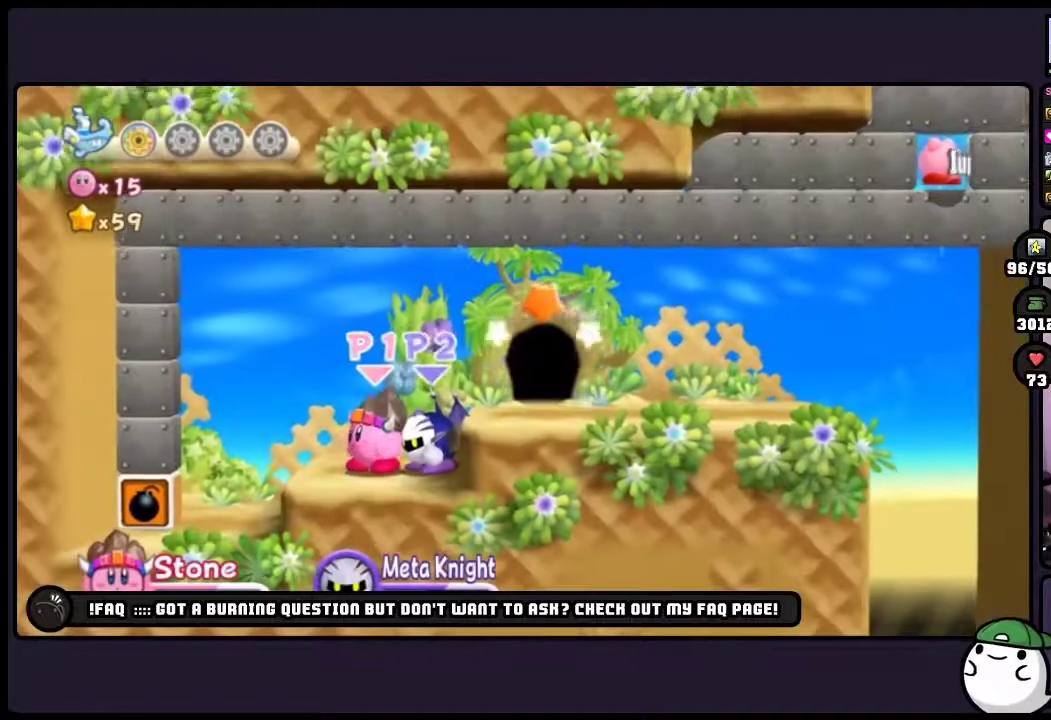
{"buttons": [], "events": []}
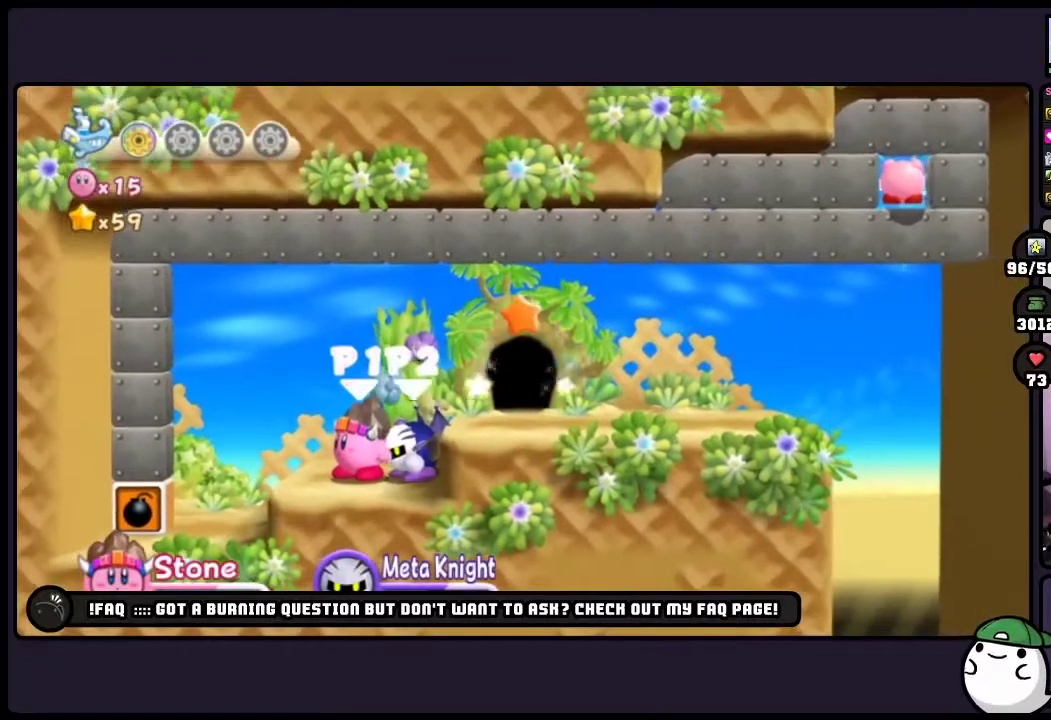
{"buttons": [], "events": []}
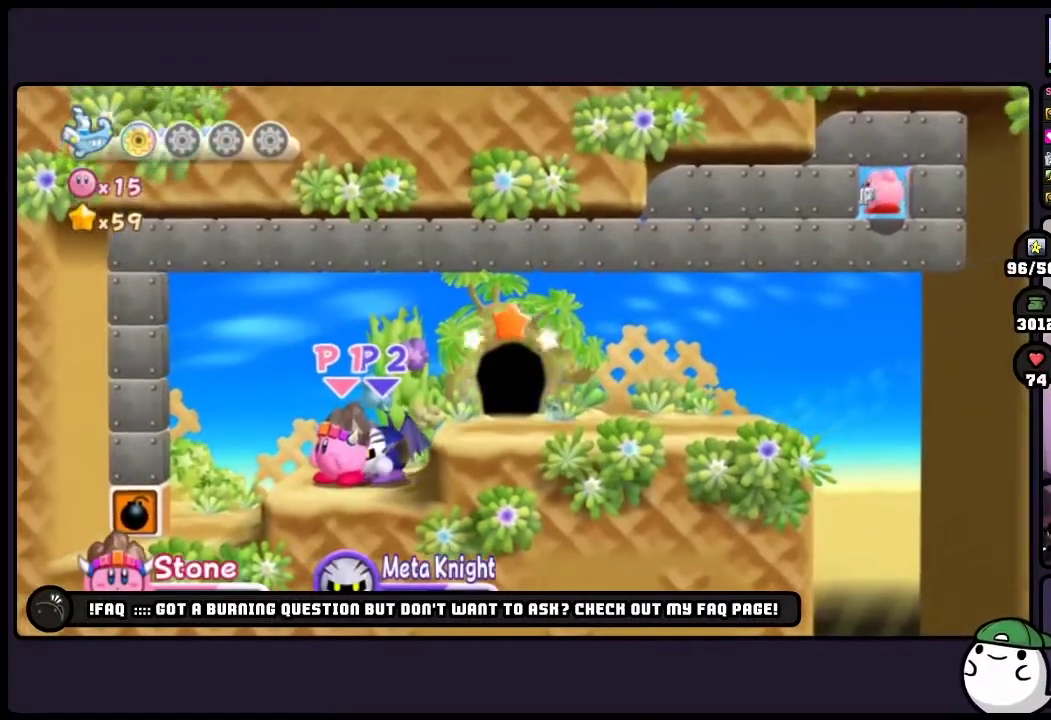
{"buttons": ["TWO"], "events": [[367, "TWO", "down"]]}
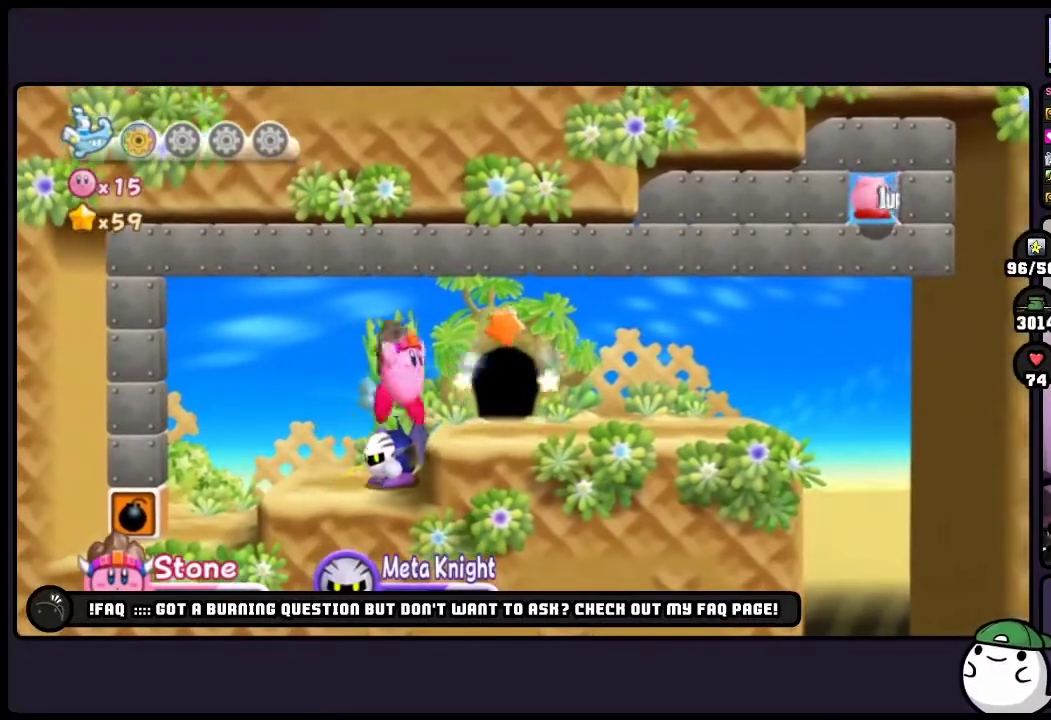
{"buttons": [], "events": [[83, "TWO", "up"]]}
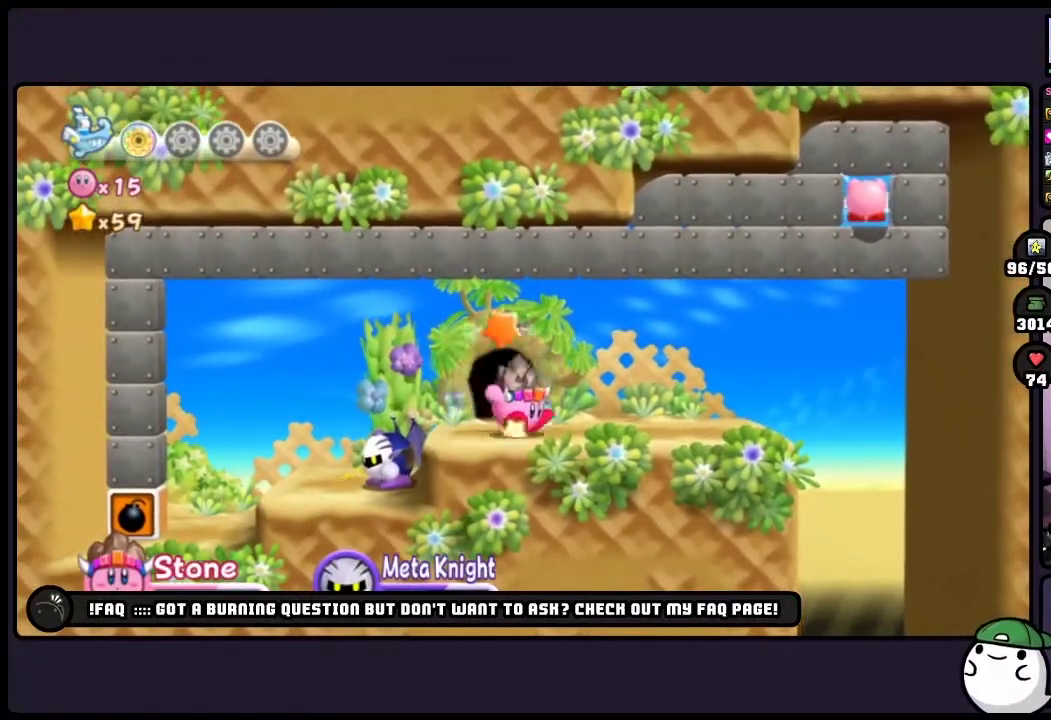
{"buttons": [], "events": []}
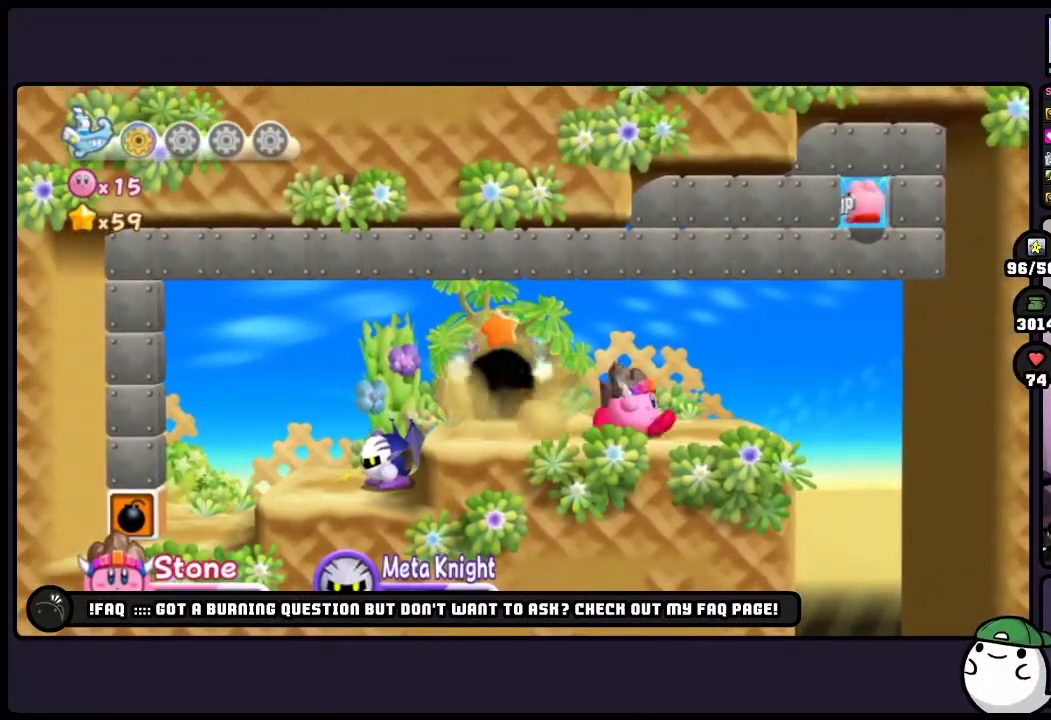
{"buttons": [], "events": []}
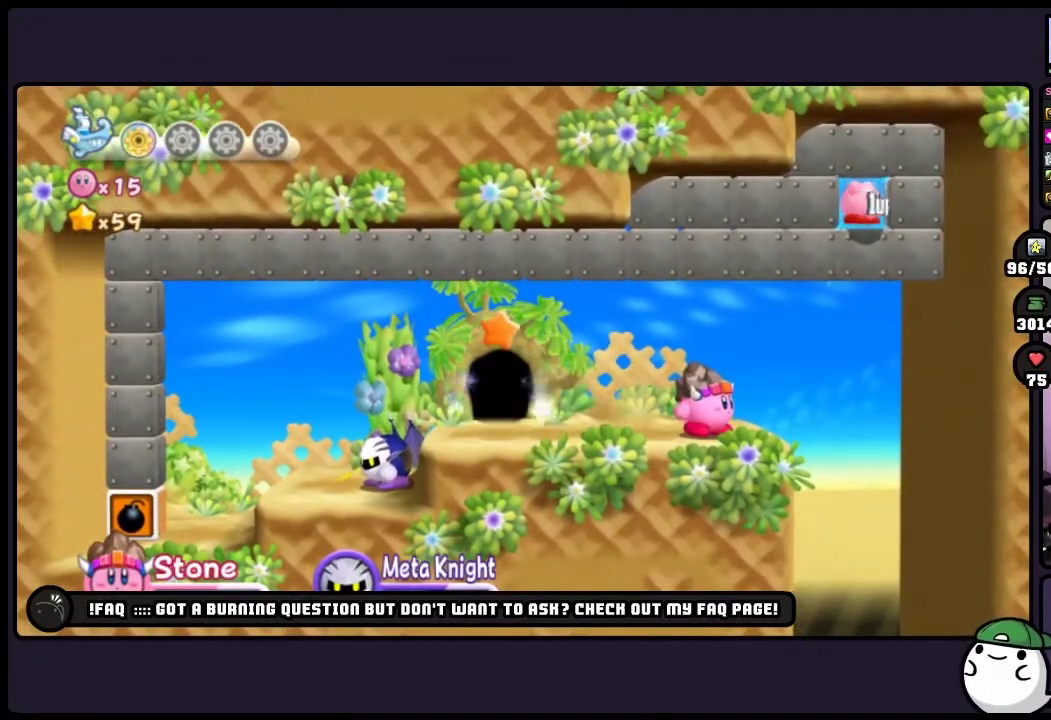
{"buttons": [], "events": []}
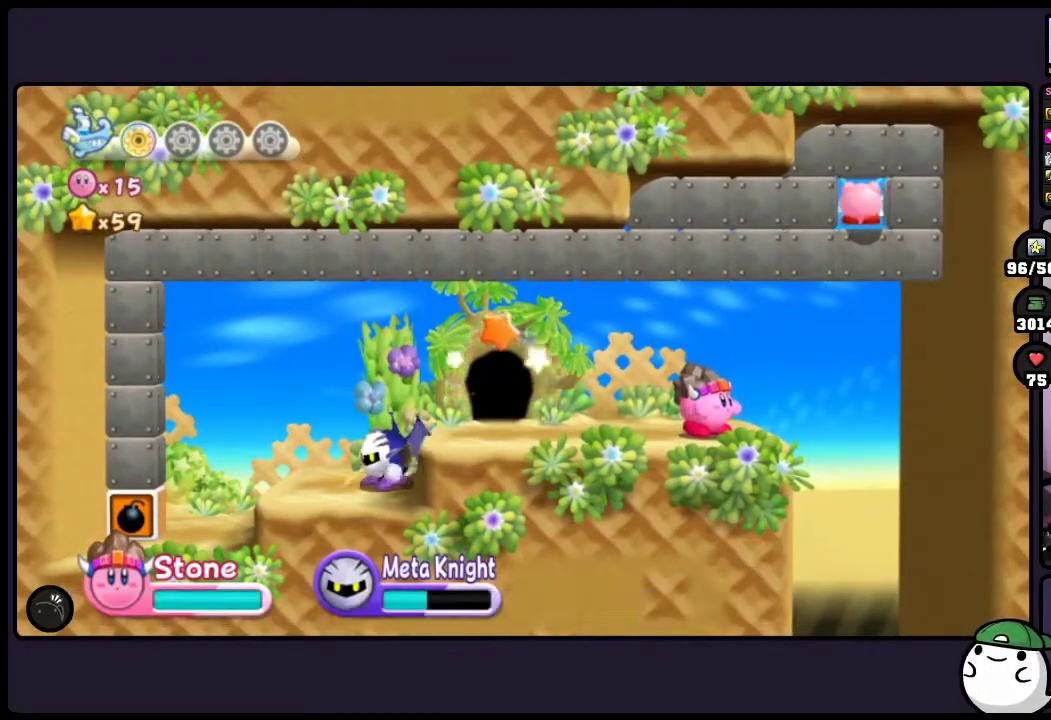
{"buttons": [], "events": []}
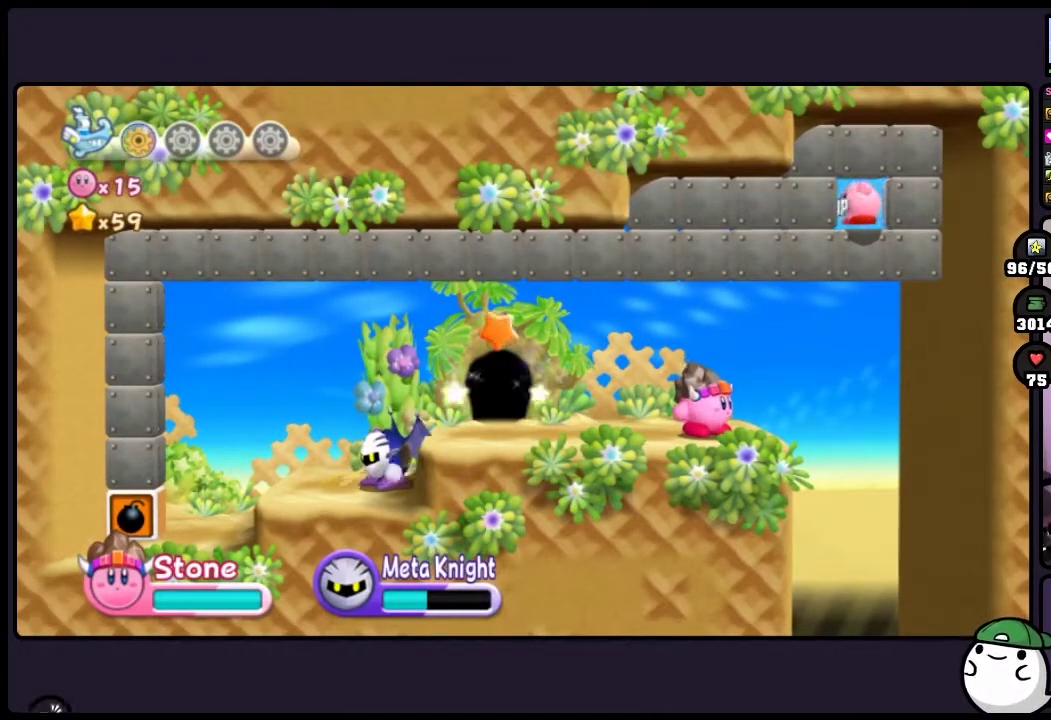
{"buttons": [], "events": []}
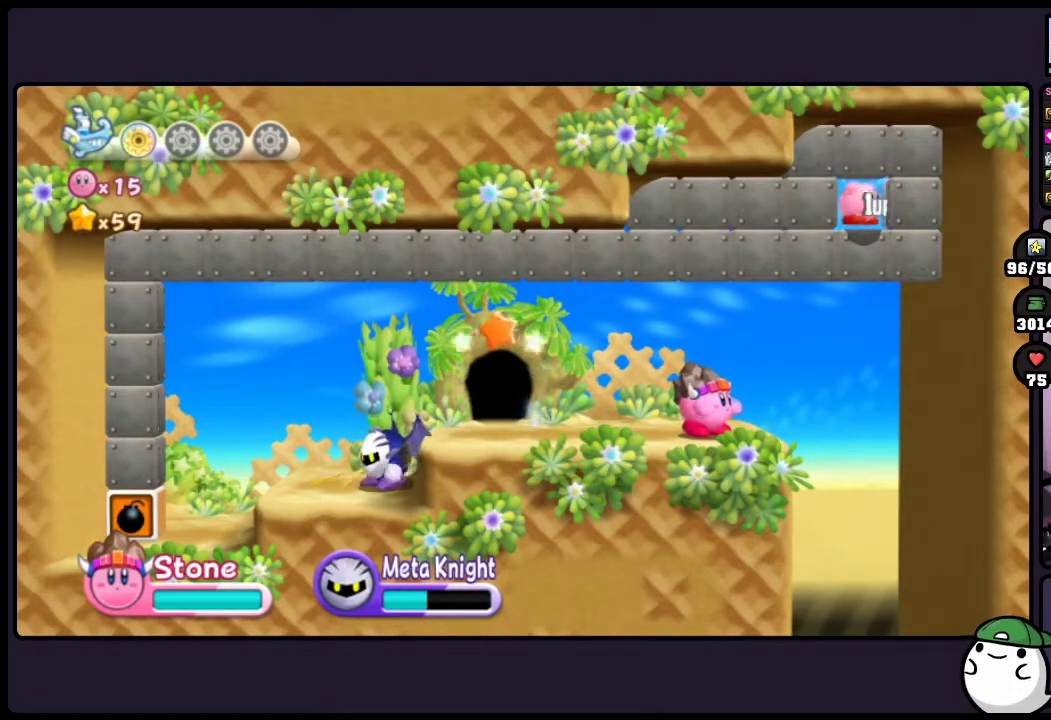
{"buttons": [], "events": []}
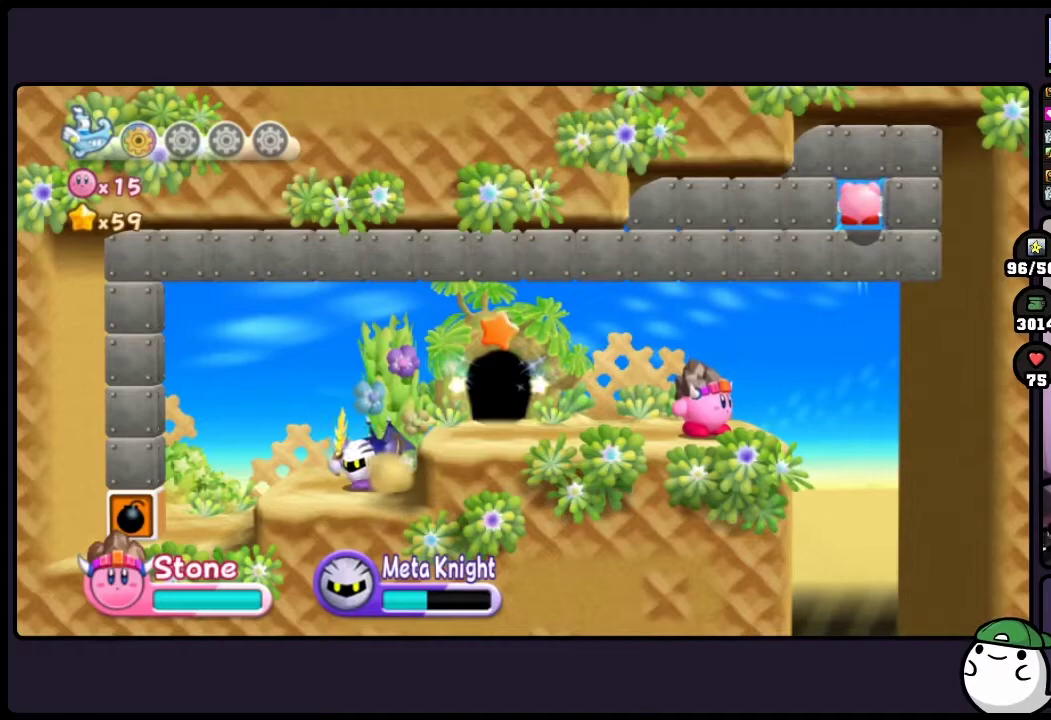
{"buttons": [], "events": []}
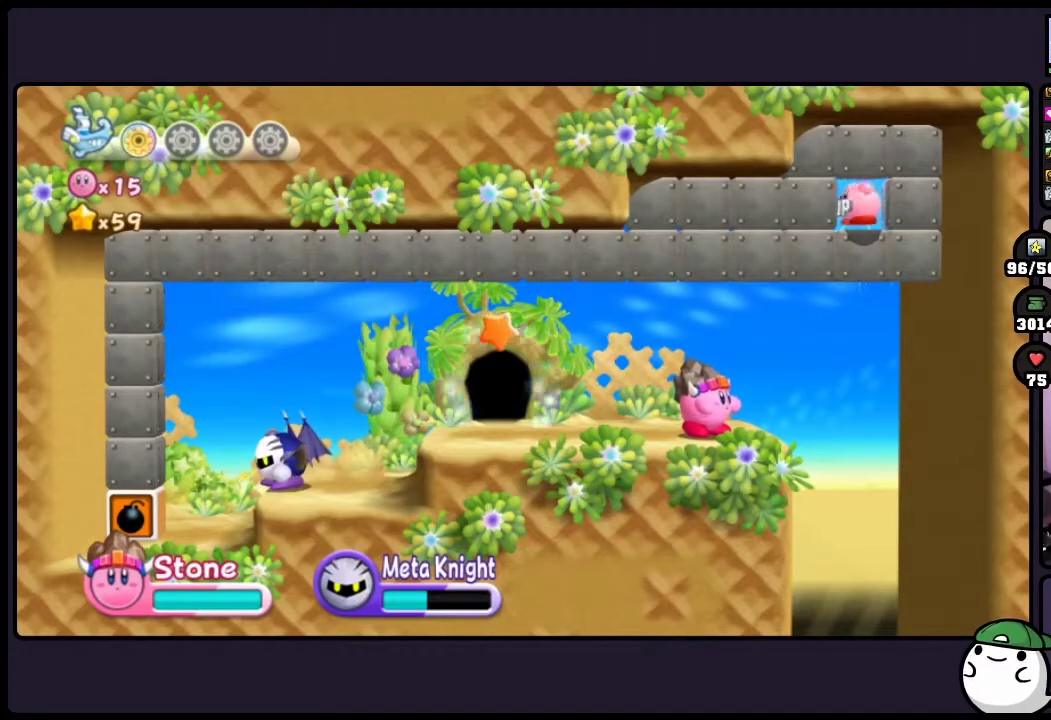
{"buttons": ["TWO"], "events": [[333, "TWO", "down"]]}
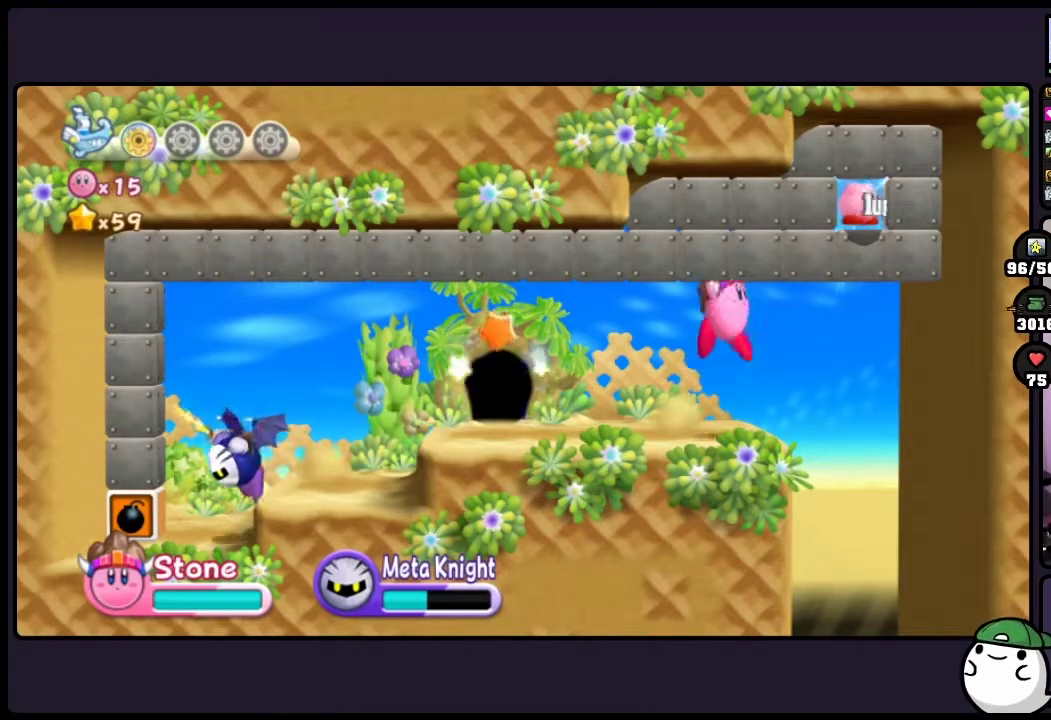
{"buttons": [], "events": [[383, "TWO", "up"]]}
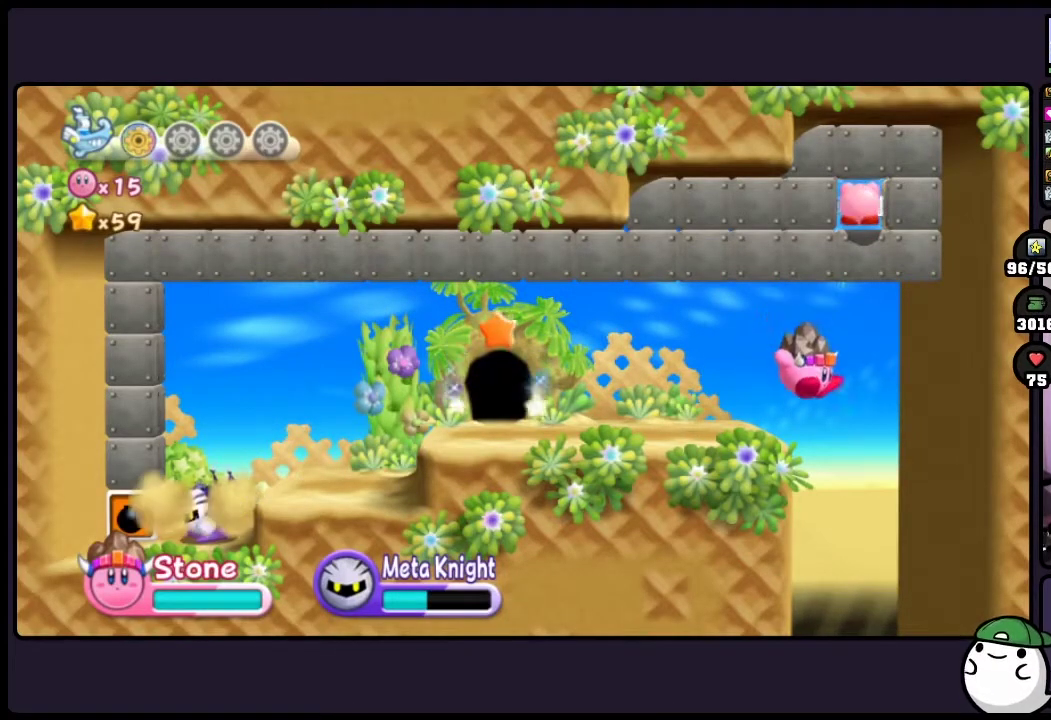
{"buttons": [], "events": [[33, "TWO", "down"], [317, "TWO", "up"]]}
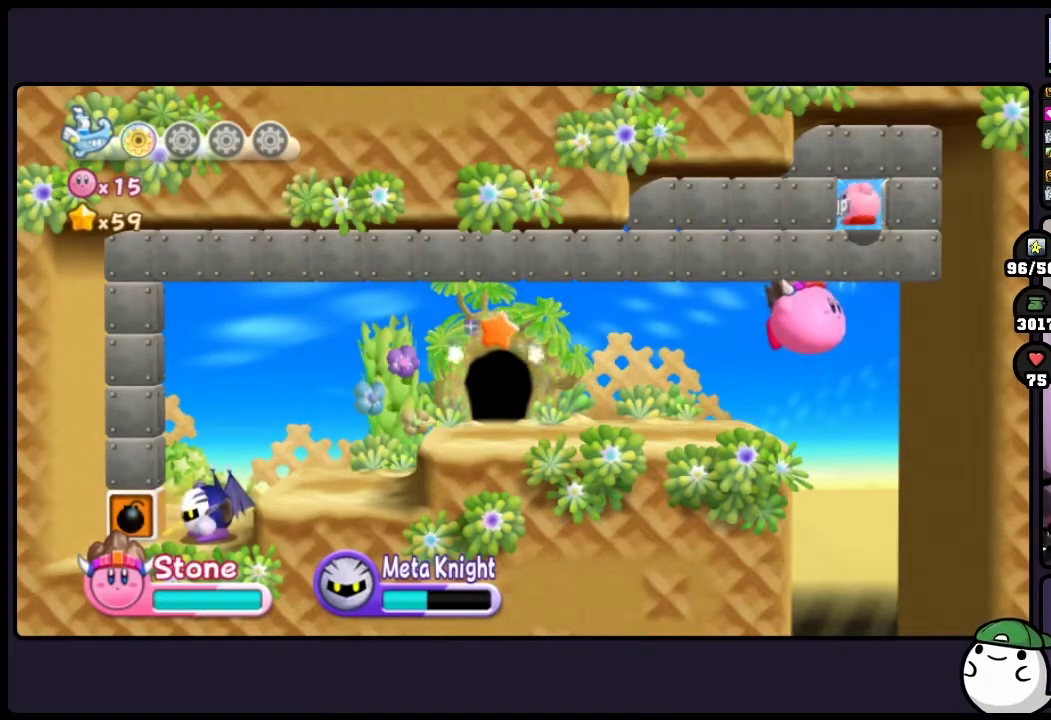
{"buttons": ["TWO"], "events": [[267, "TWO", "down"]]}
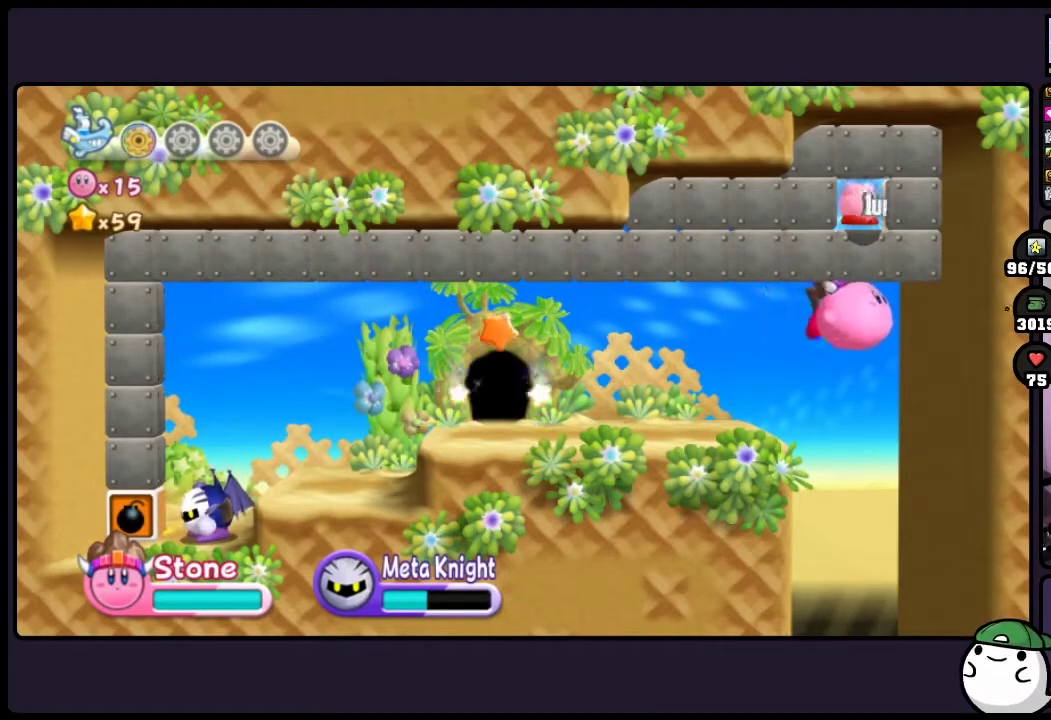
{"buttons": ["TWO"], "events": [[50, "TWO", "up"], [433, "TWO", "down"]]}
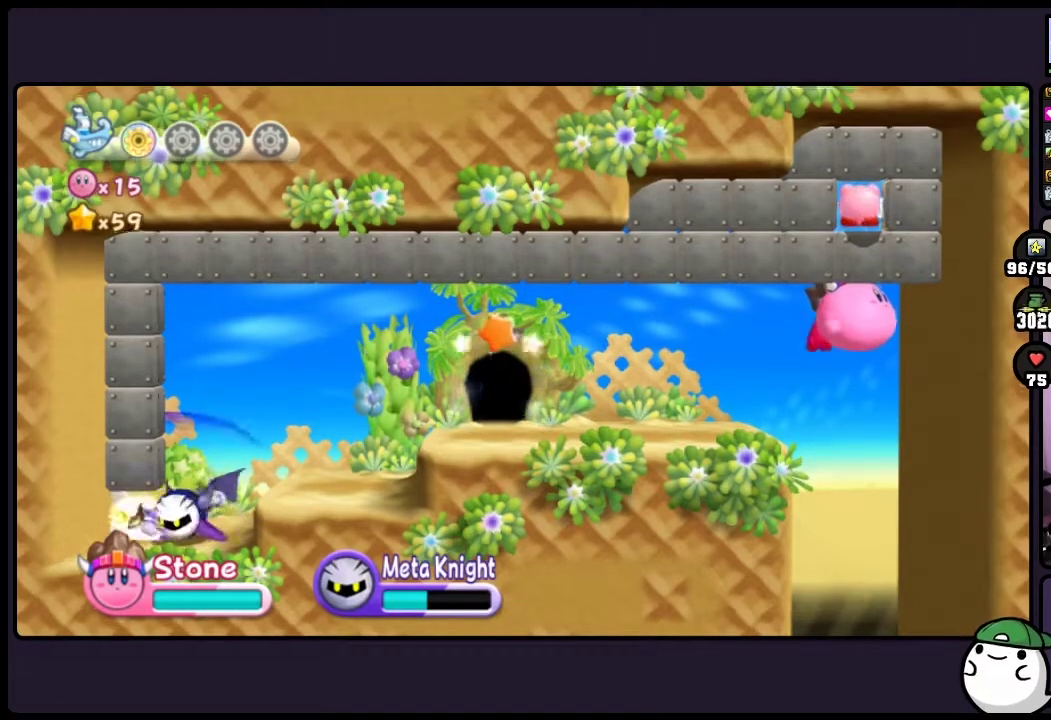
{"buttons": [], "events": [[217, "TWO", "up"]]}
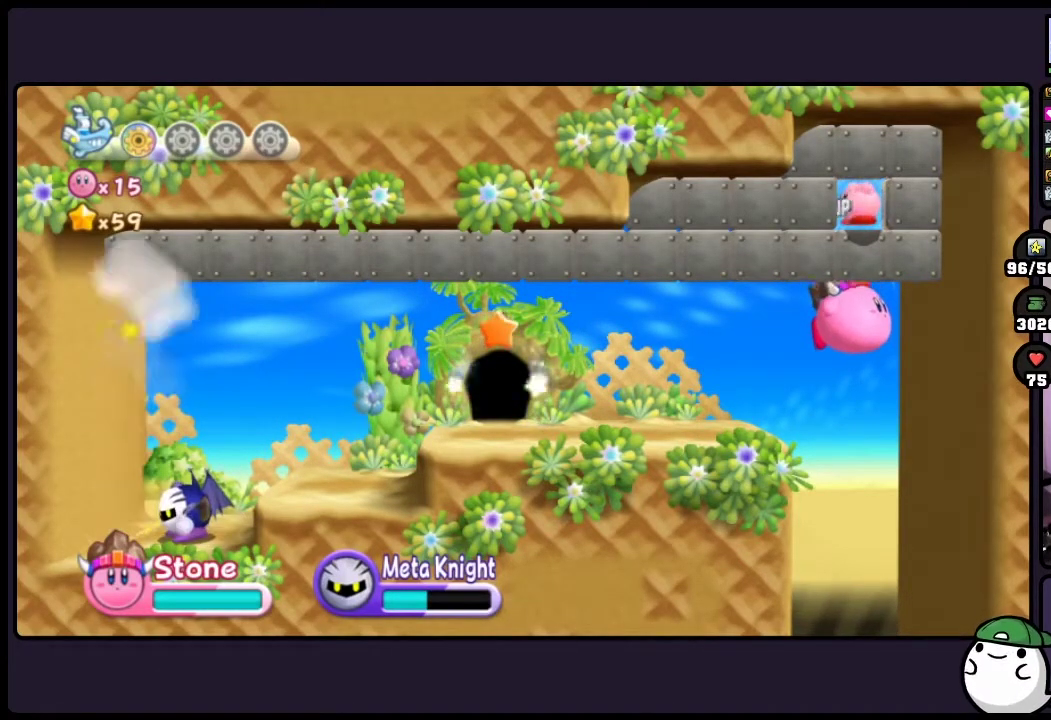
{"buttons": ["TWO"], "events": [[200, "TWO", "down"]]}
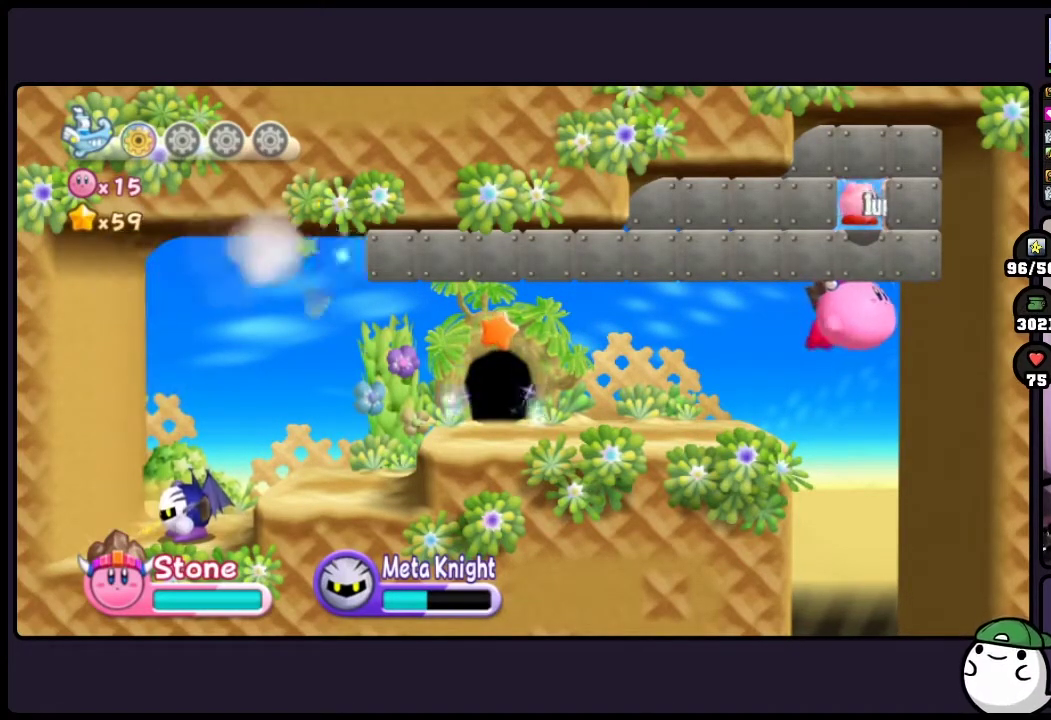
{"buttons": [], "events": [[100, "TWO", "up"]]}
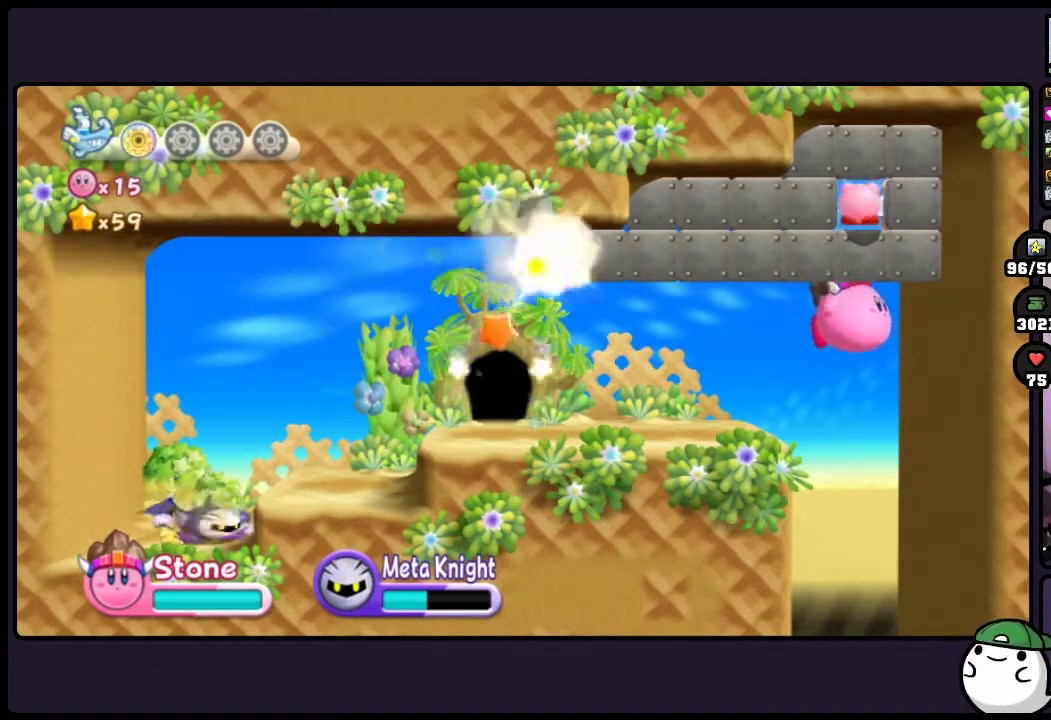
{"buttons": [], "events": [[17, "TWO", "down"], [217, "TWO", "up"]]}
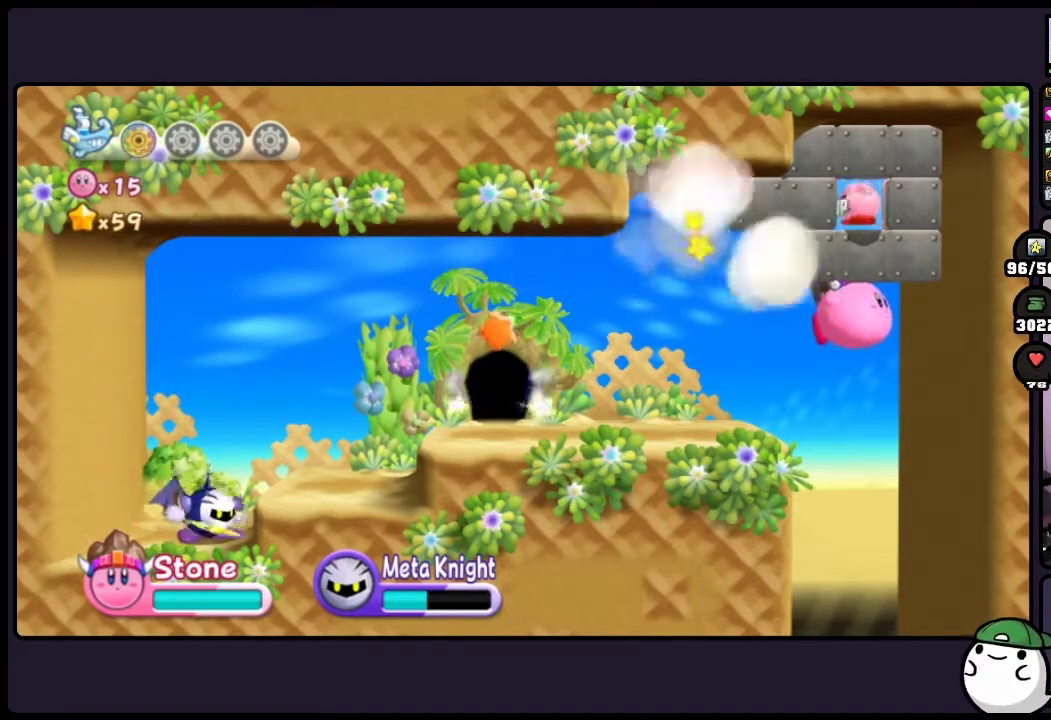
{"buttons": [], "events": [[233, "TWO", "down"], [450, "TWO", "up"]]}
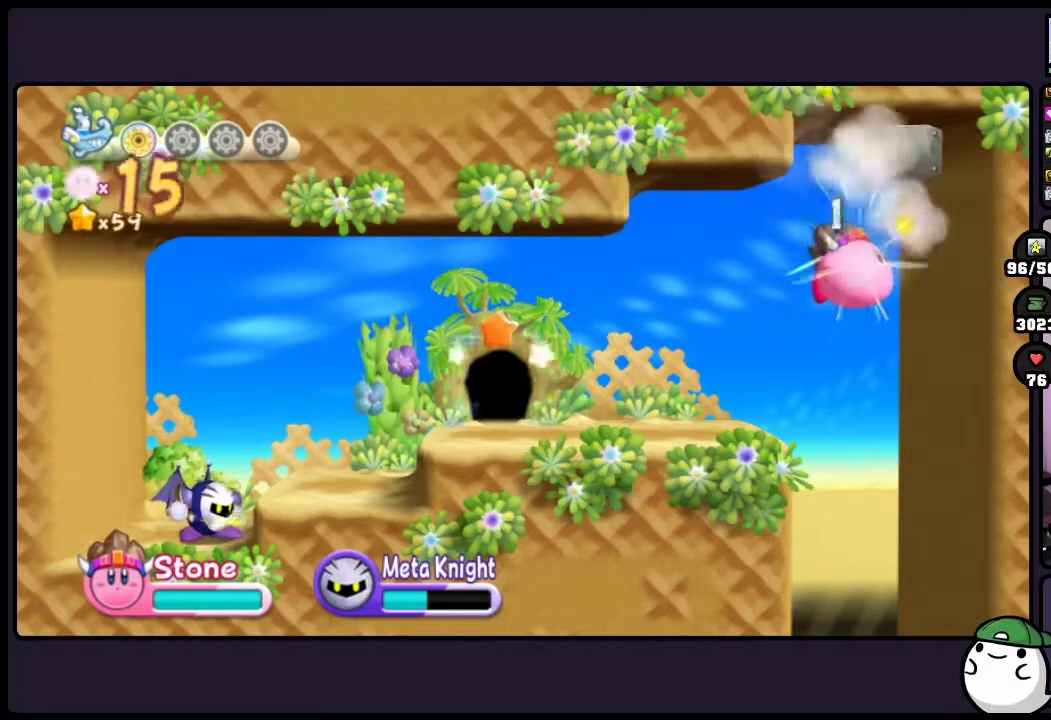
{"buttons": [], "events": []}
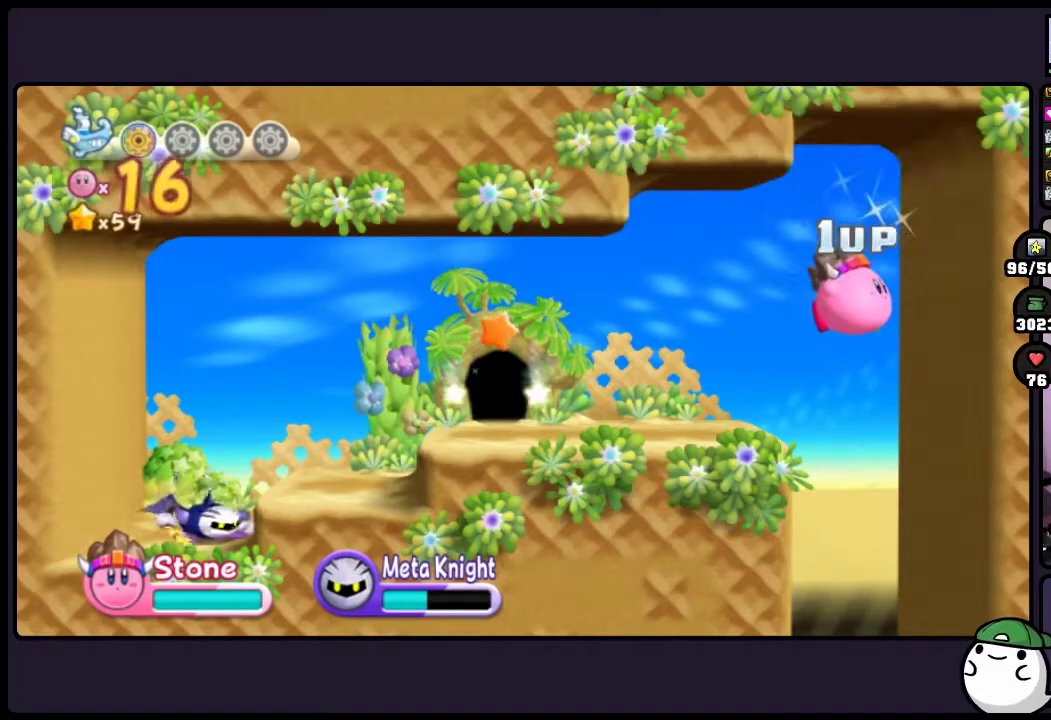
{"buttons": ["TWO"], "events": [[283, "TWO", "down"]]}
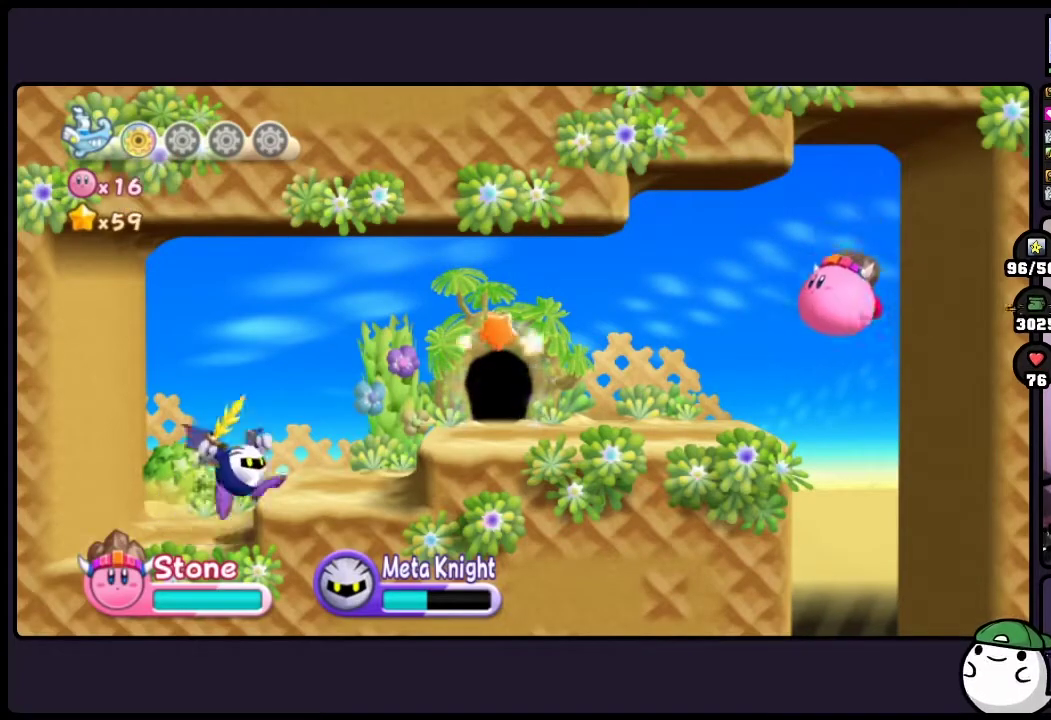
{"buttons": ["ONE"], "events": [[33, "TWO", "up"], [167, "ONE", "down"]]}
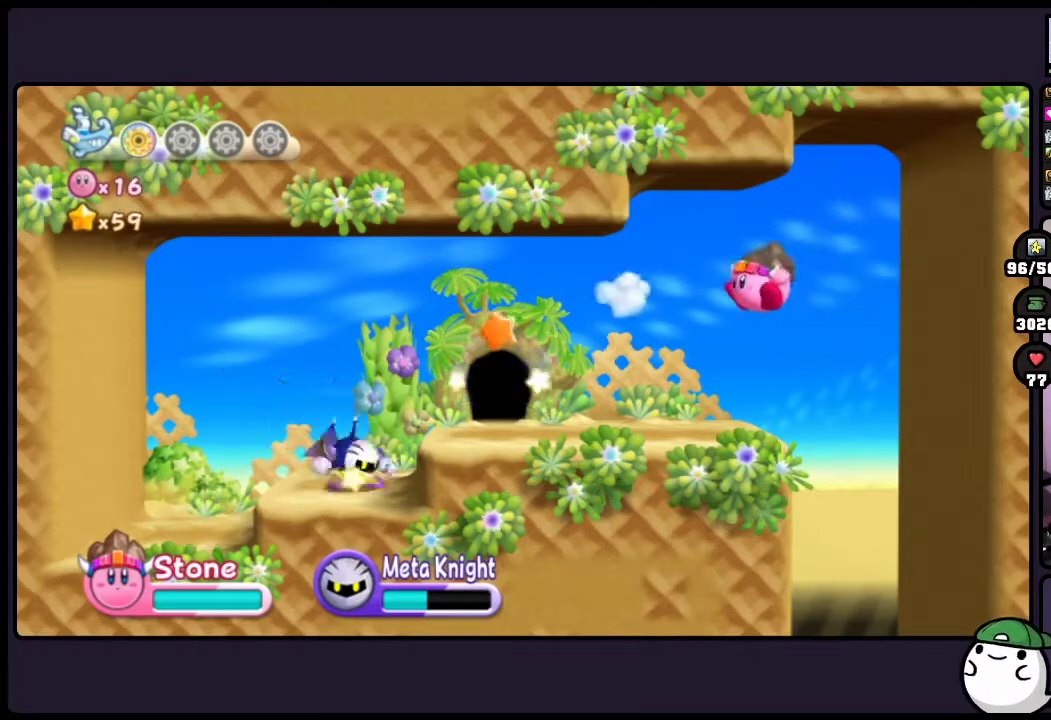
{"buttons": [], "events": [[33, "ONE", "up"]]}
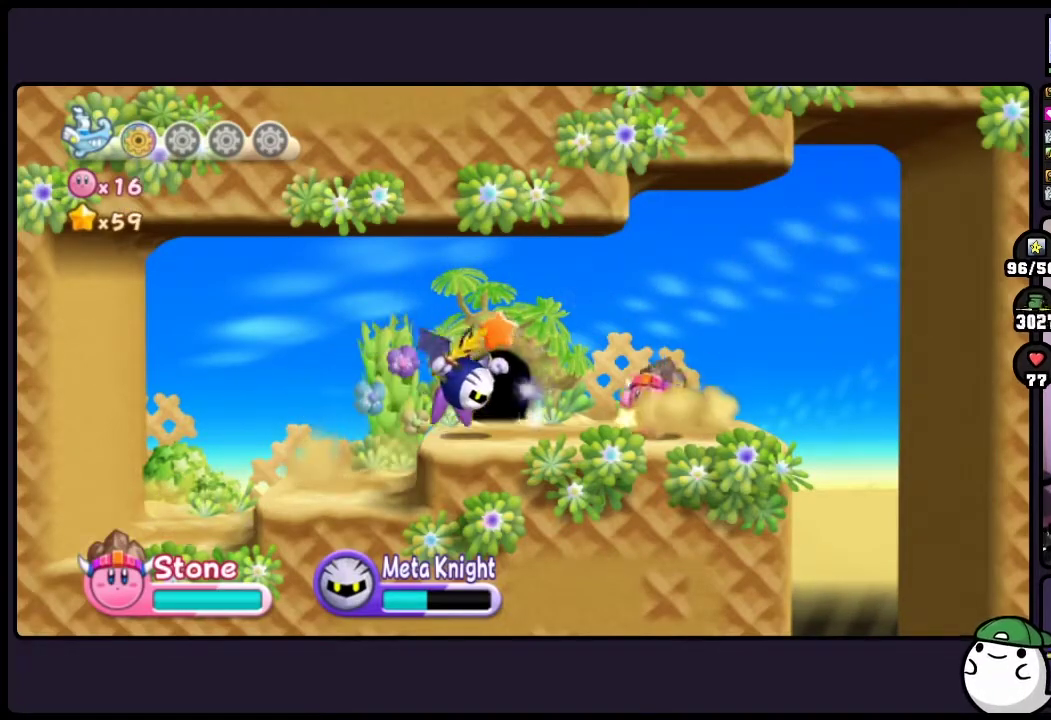
{"buttons": [], "events": []}